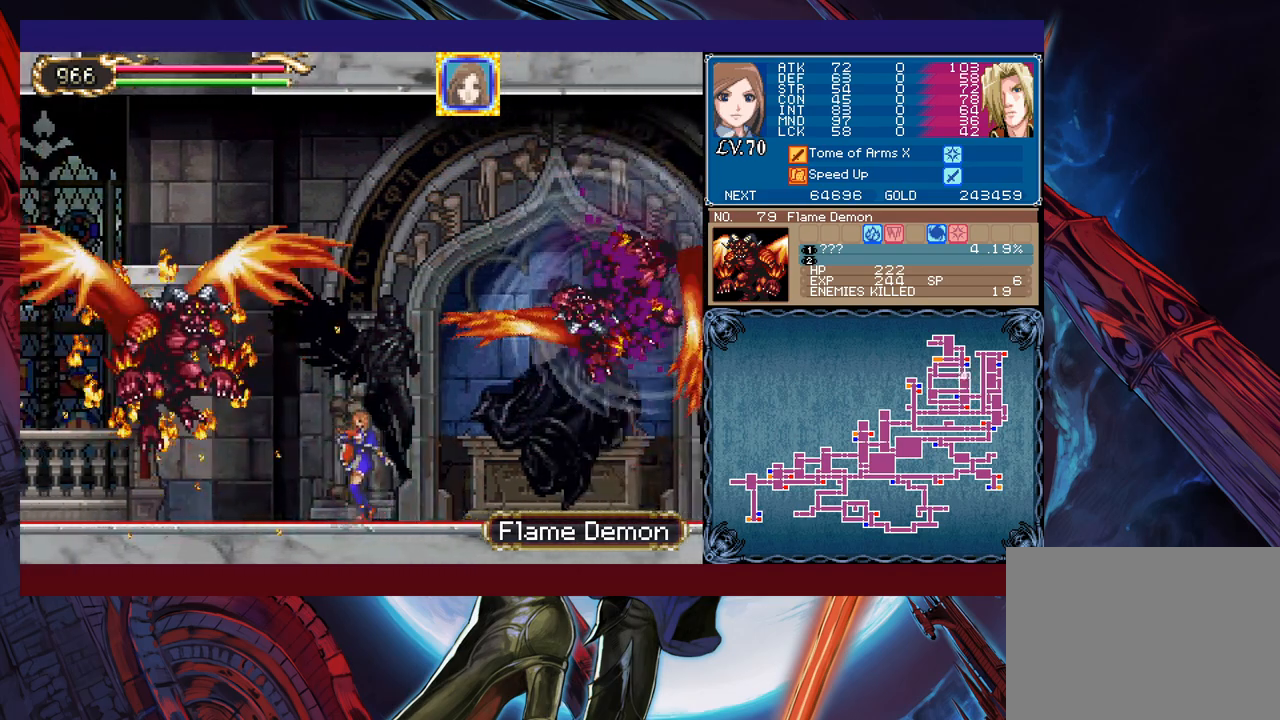
Gameplay with a controller (Xbox layout); each line is a JSON object with the inputs held at the frame after it. "events" lists button and stick changes between this image and that frame as [ms after this image, input, new state], when the widget could be followed in between. Not read: L2 R2 right_stick.
{"buttons": ["B"], "left_stick": "center", "events": [[467, "B", "down"]]}
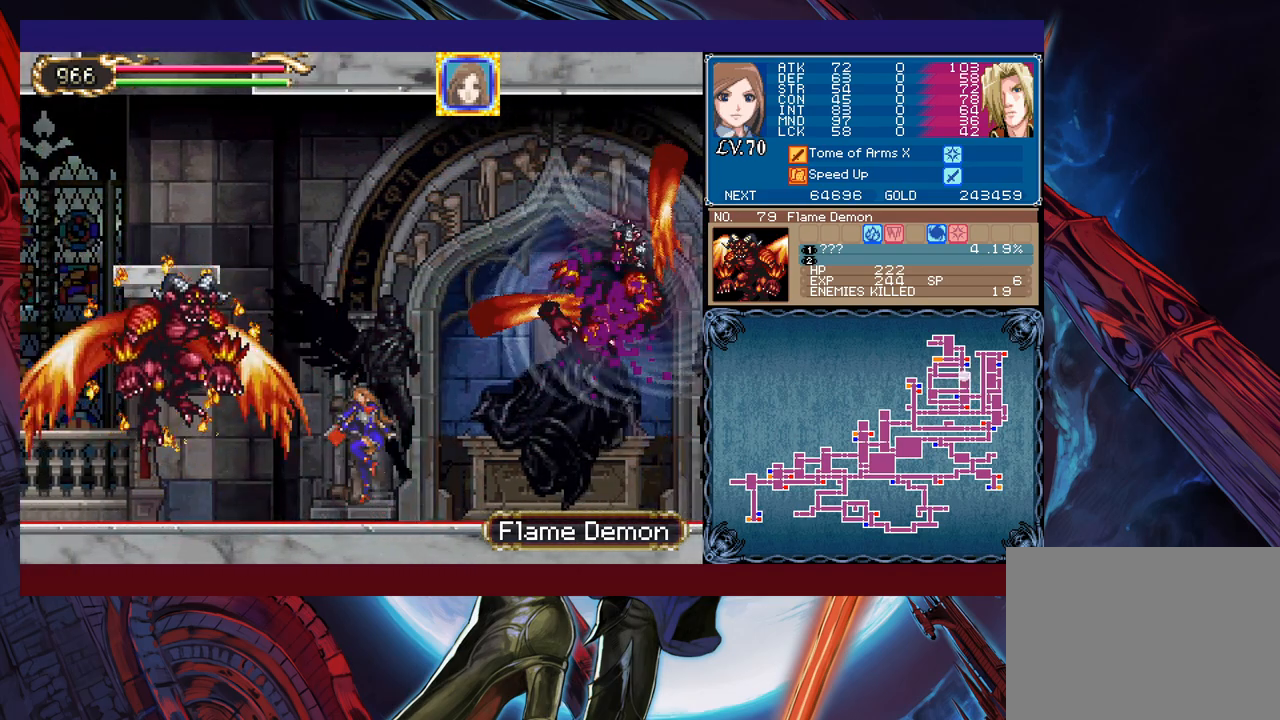
{"buttons": [], "left_stick": "center", "events": [[17, "X", "down"], [33, "left_stick", "left"], [133, "B", "up"], [133, "X", "up"], [133, "left_stick", "center"], [183, "left_stick", "right"], [333, "left_stick", "center"]]}
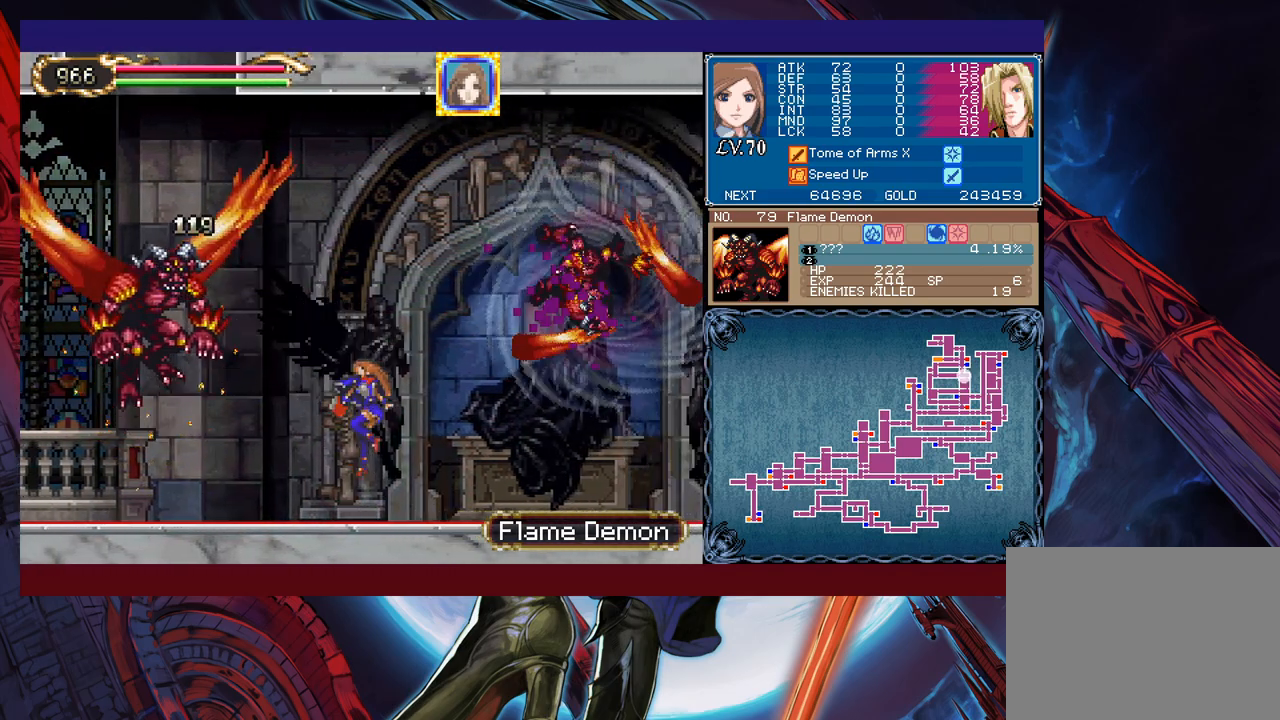
{"buttons": ["B", "X"], "left_stick": "left", "events": [[83, "left_stick", "left"], [117, "B", "down"], [183, "X", "down"], [233, "left_stick", "center"], [283, "left_stick", "right"], [483, "left_stick", "left"]]}
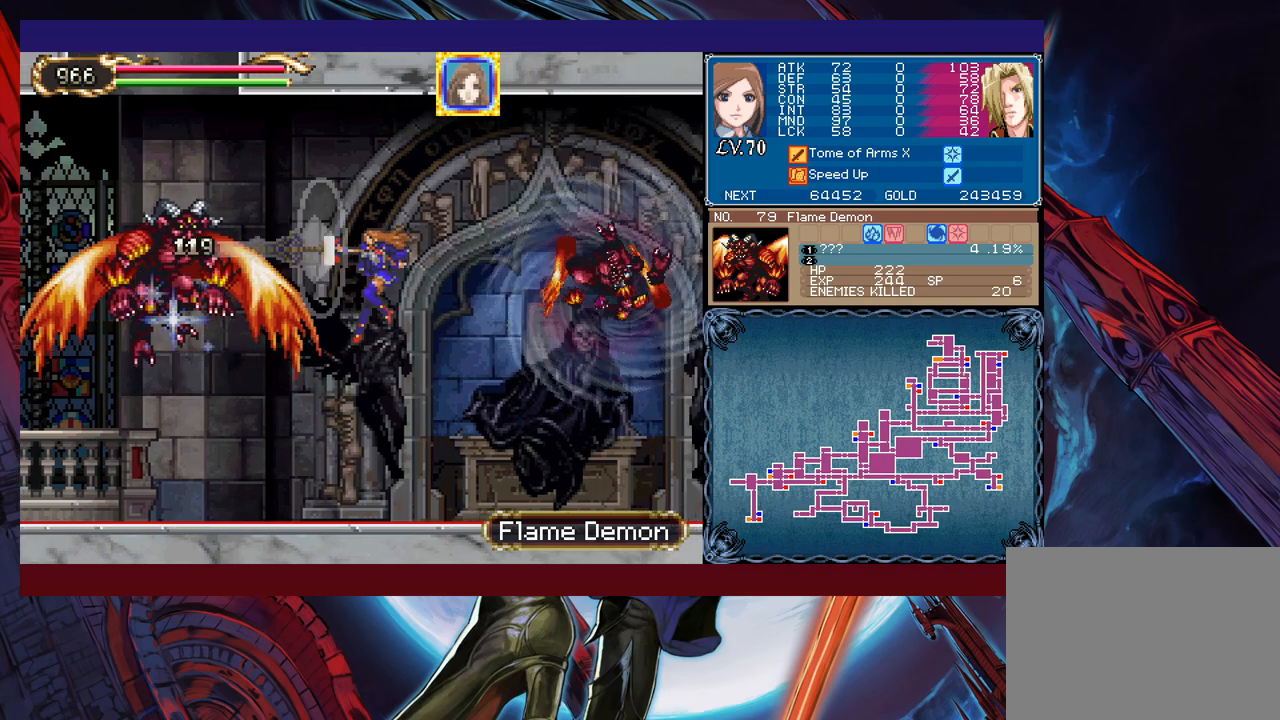
{"buttons": [], "left_stick": "left", "events": [[167, "X", "up"], [183, "B", "up"]]}
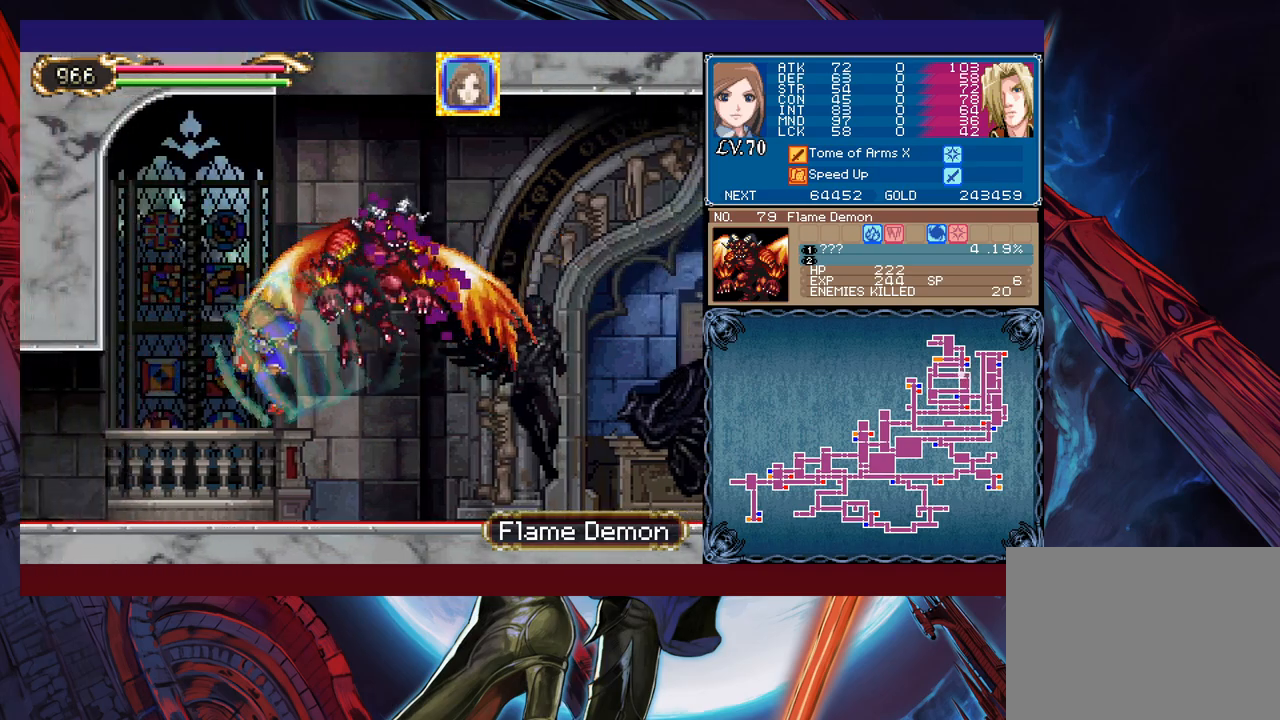
{"buttons": [], "left_stick": "center", "events": [[133, "left_stick", "center"]]}
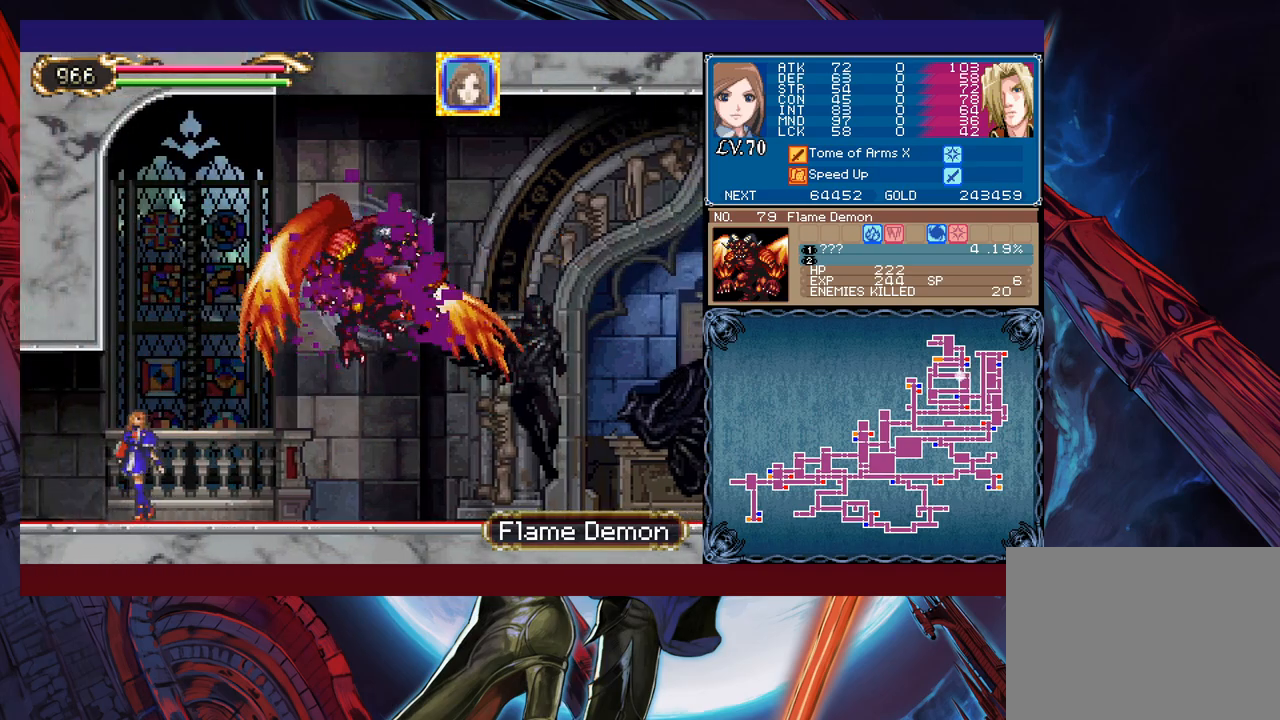
{"buttons": [], "left_stick": "right", "events": [[133, "left_stick", "left"], [333, "left_stick", "right"]]}
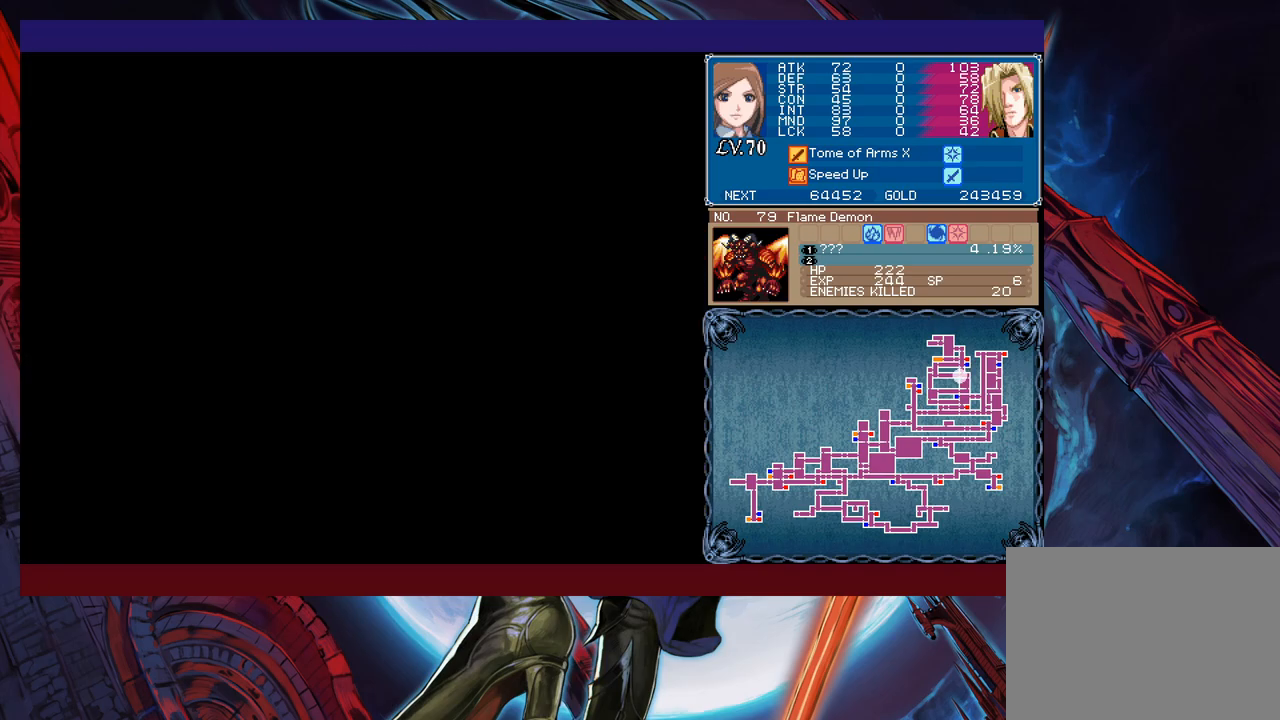
{"buttons": [], "left_stick": "center", "events": [[233, "left_stick", "center"]]}
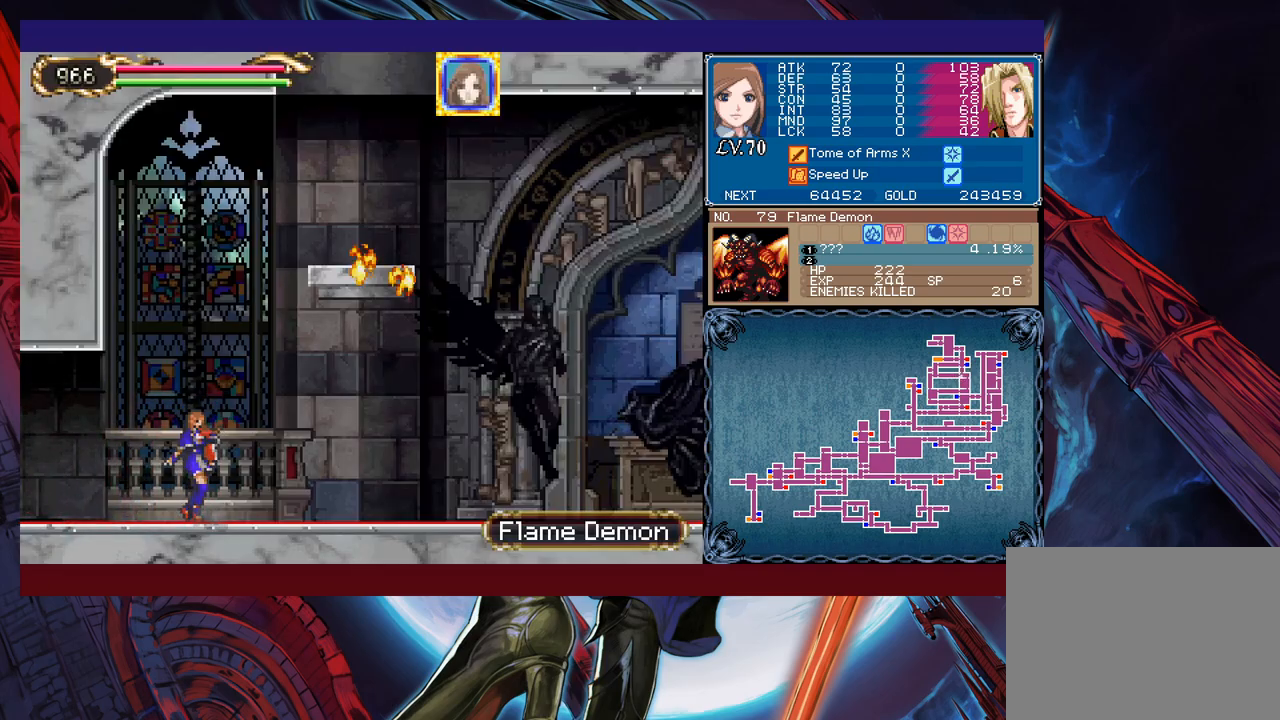
{"buttons": [], "left_stick": "center", "events": [[83, "left_stick", "right"], [183, "left_stick", "center"], [383, "left_stick", "left"], [433, "left_stick", "center"]]}
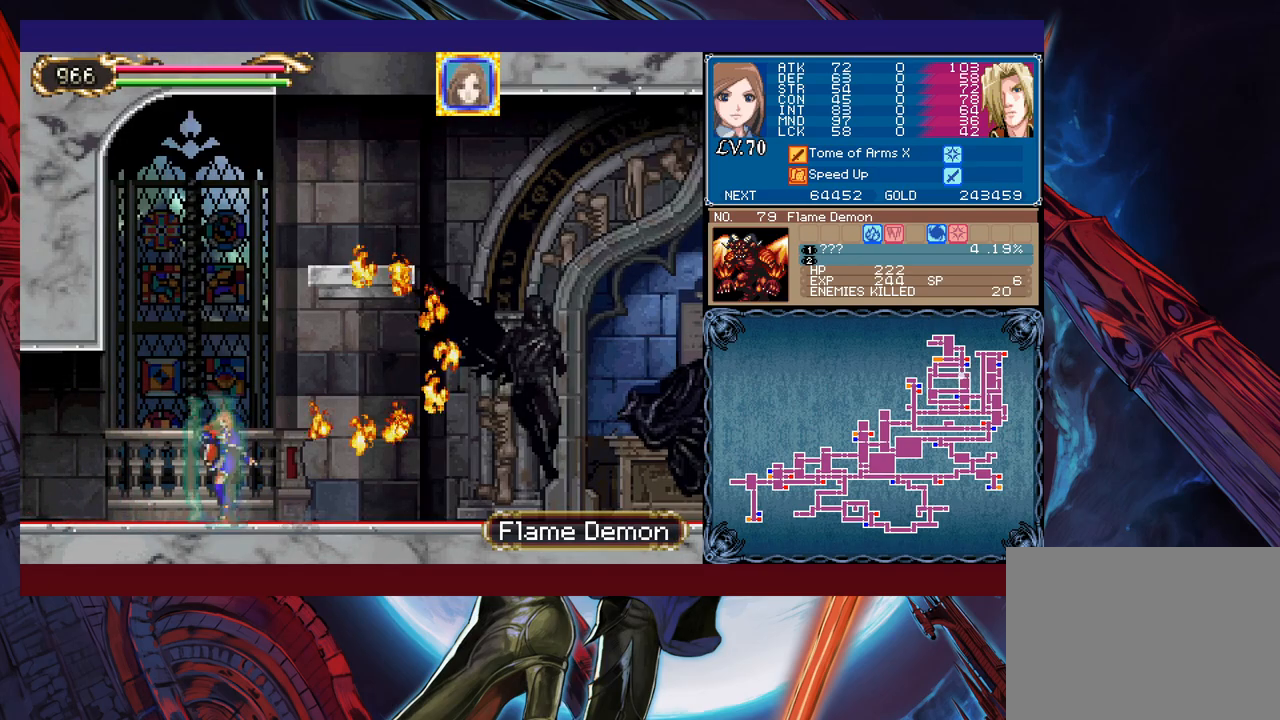
{"buttons": [], "left_stick": "center", "events": []}
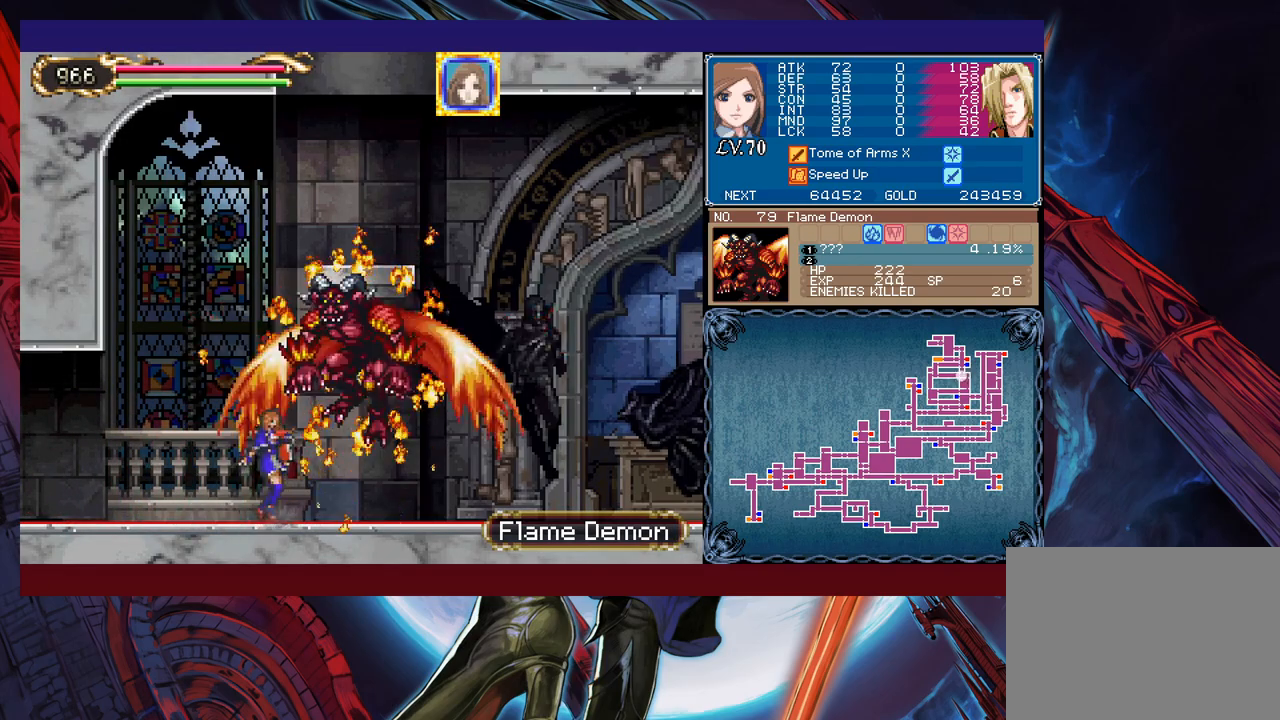
{"buttons": [], "left_stick": "right", "events": [[233, "left_stick", "left"], [433, "left_stick", "center"], [483, "left_stick", "right"]]}
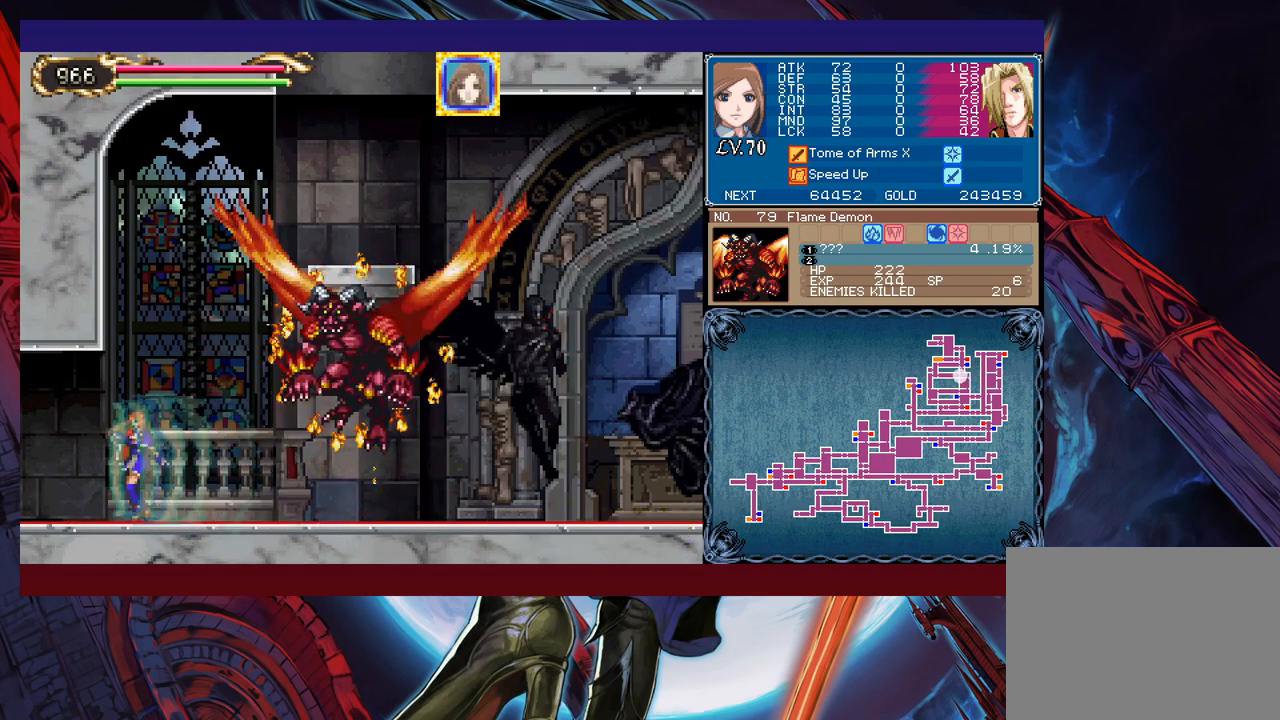
{"buttons": [], "left_stick": "right", "events": [[67, "left_stick", "center"], [133, "B", "down"], [183, "X", "down"], [283, "B", "up"], [333, "X", "up"], [467, "left_stick", "right"]]}
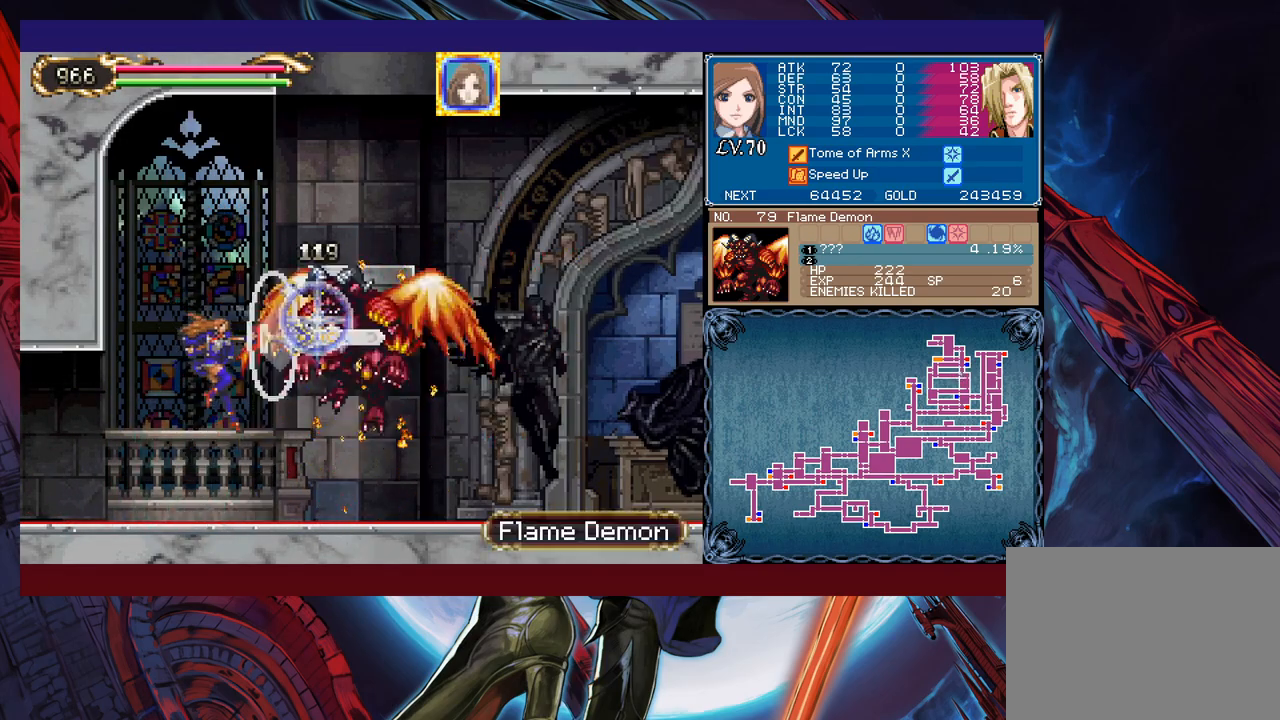
{"buttons": ["B", "X"], "left_stick": "center", "events": [[17, "left_stick", "center"], [333, "B", "down"], [367, "X", "down"]]}
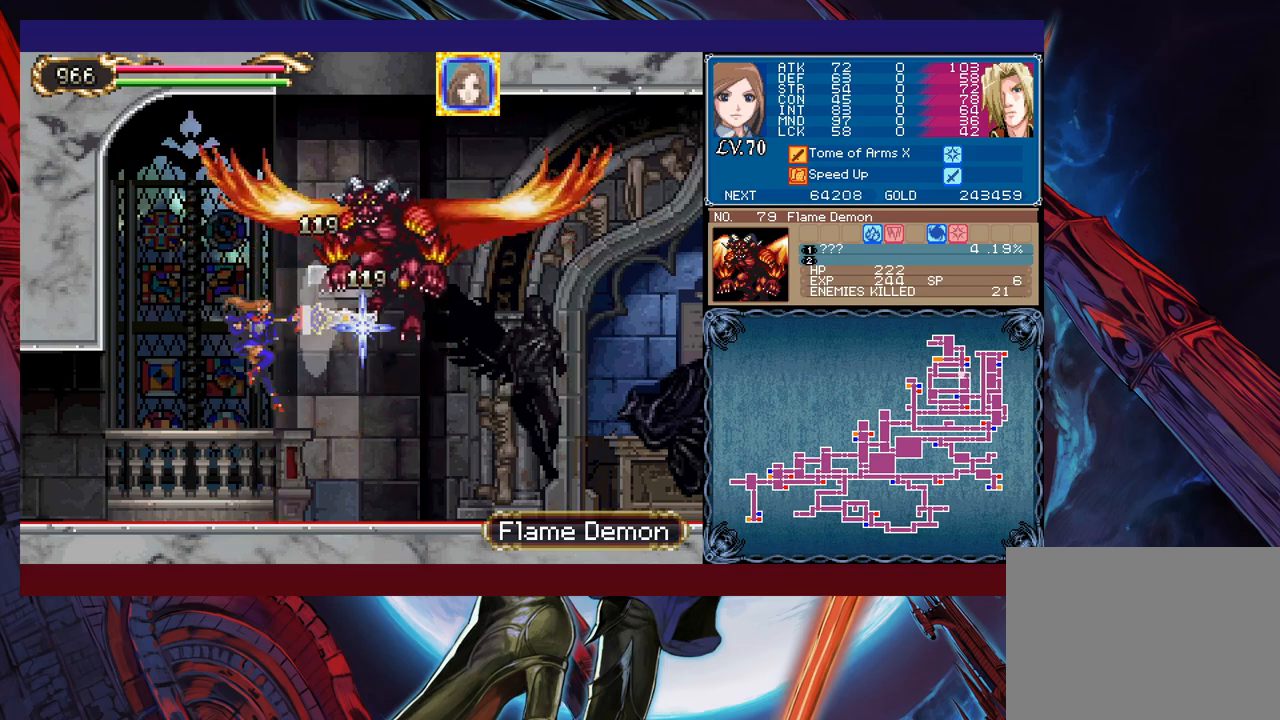
{"buttons": [], "left_stick": "right", "events": [[283, "X", "up"], [283, "left_stick", "right"], [317, "B", "up"]]}
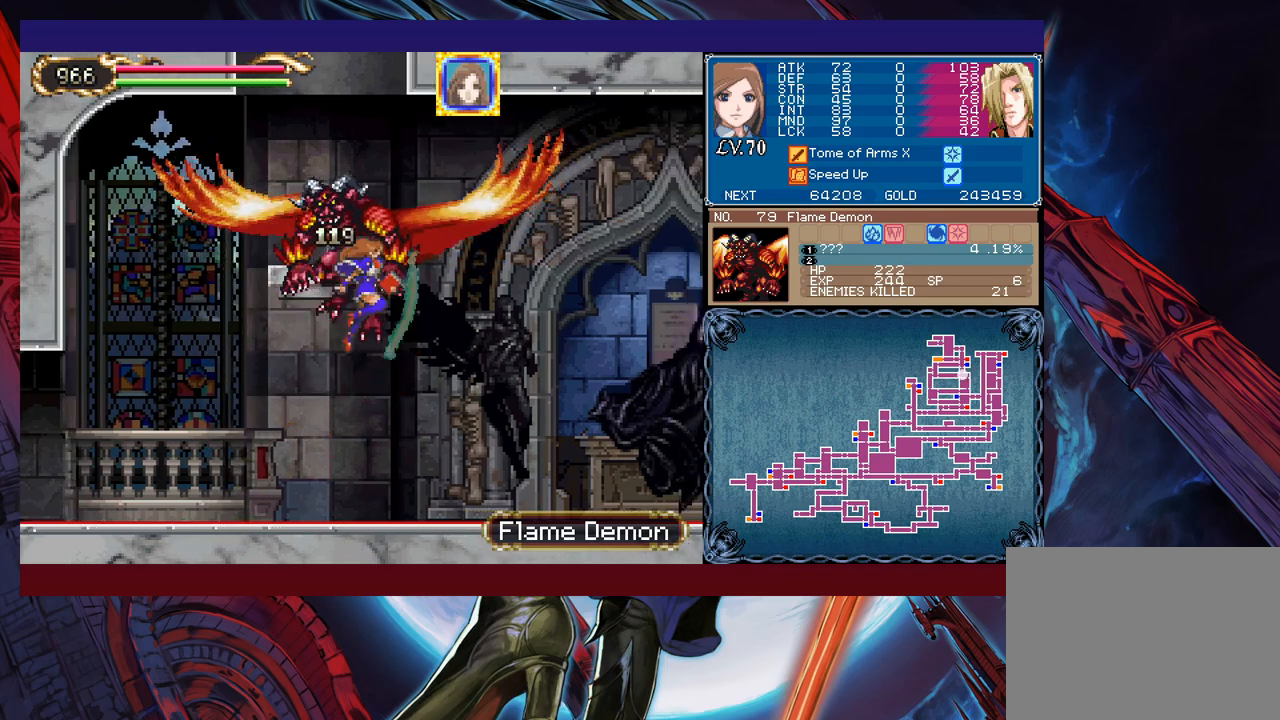
{"buttons": [], "left_stick": "right", "events": []}
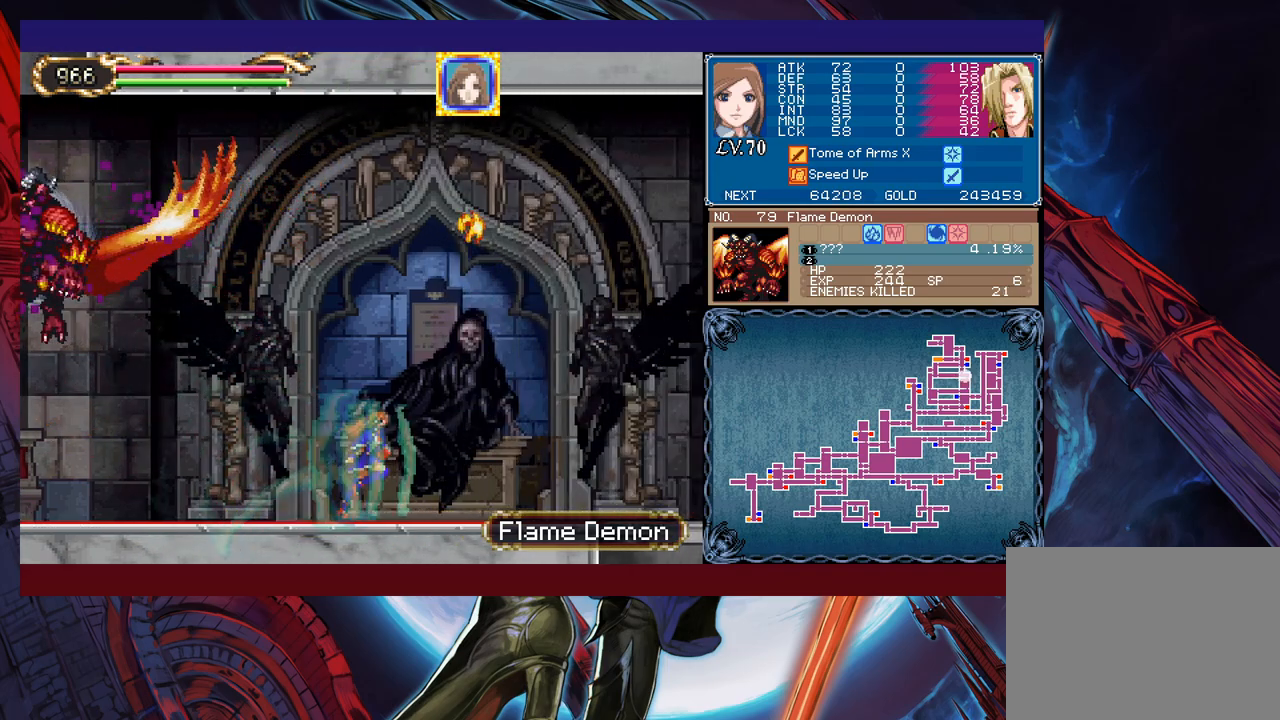
{"buttons": [], "left_stick": "right", "events": [[167, "left_stick", "center"], [483, "left_stick", "right"]]}
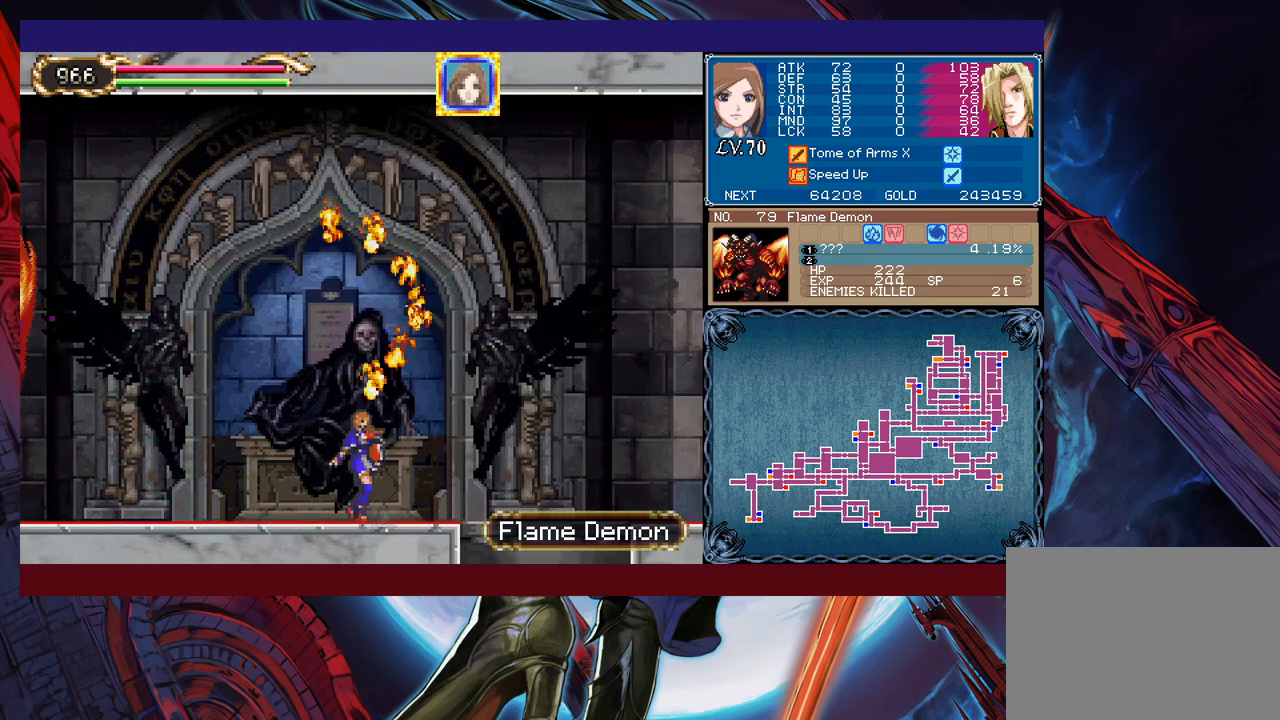
{"buttons": [], "left_stick": "center", "events": [[367, "left_stick", "left"], [417, "left_stick", "center"]]}
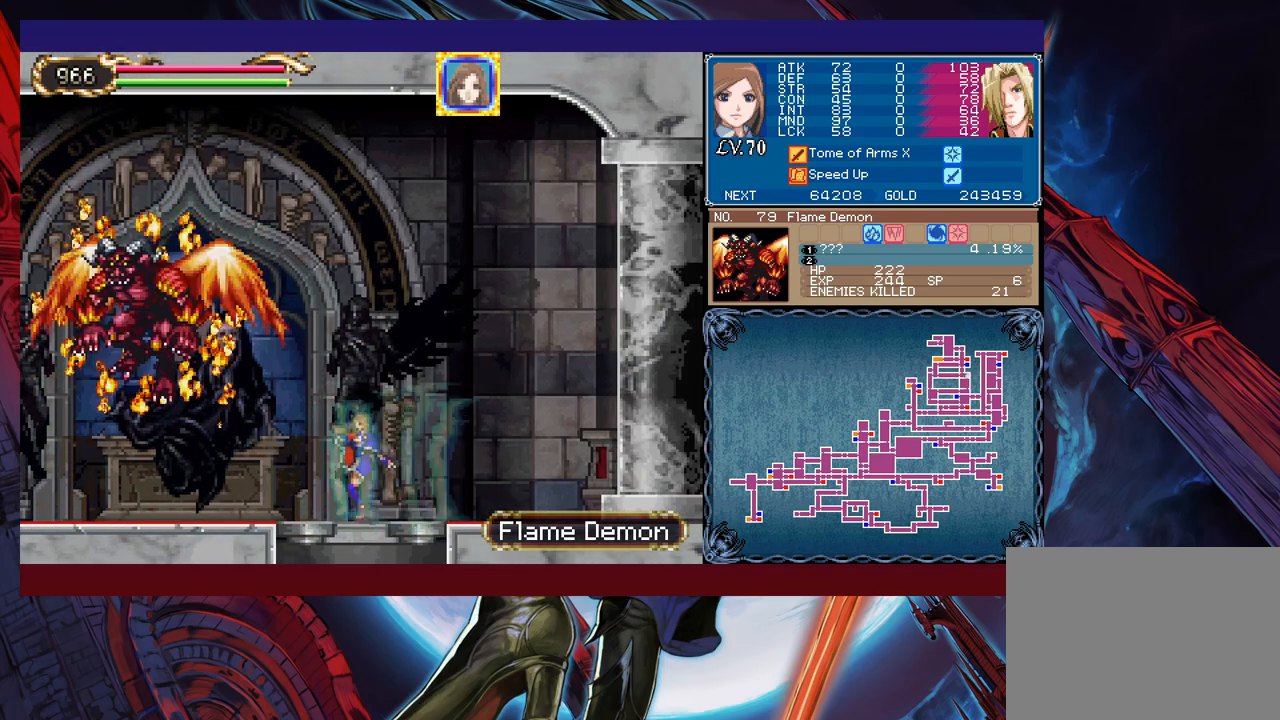
{"buttons": [], "left_stick": "center", "events": []}
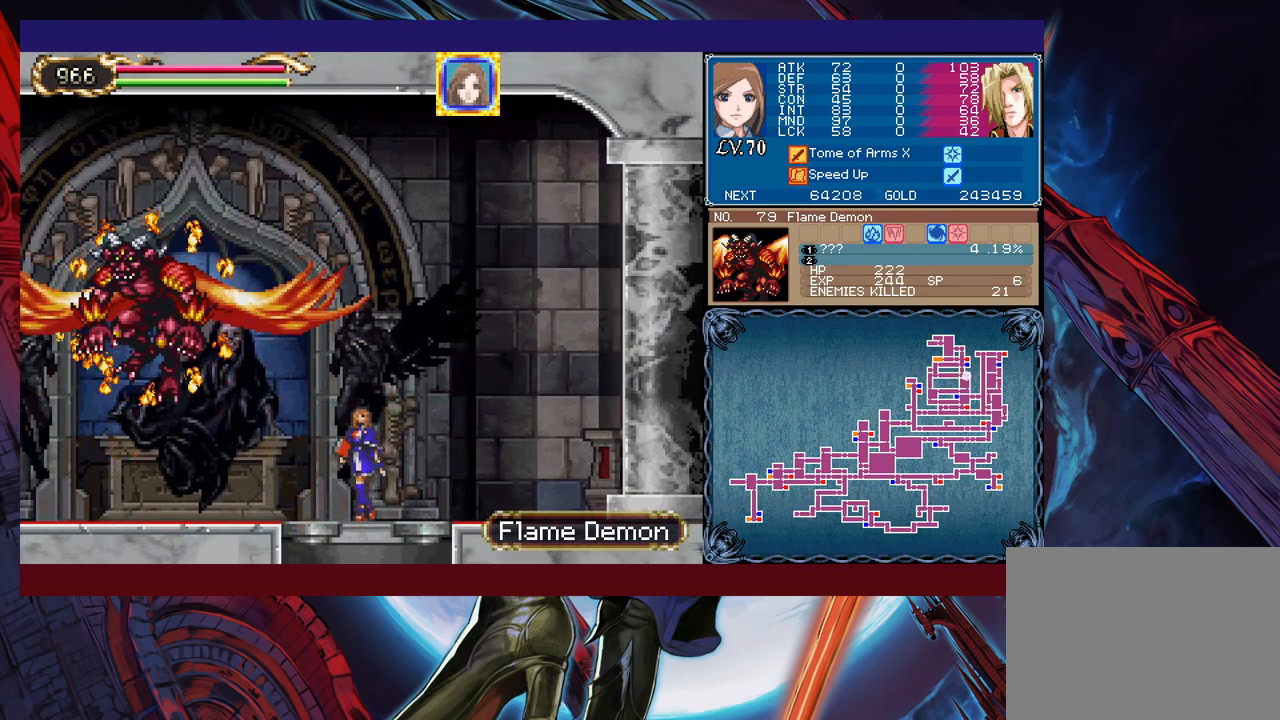
{"buttons": ["B", "X"], "left_stick": "center", "events": [[67, "B", "down"], [67, "left_stick", "left"], [133, "X", "down"], [267, "left_stick", "right"], [483, "left_stick", "center"]]}
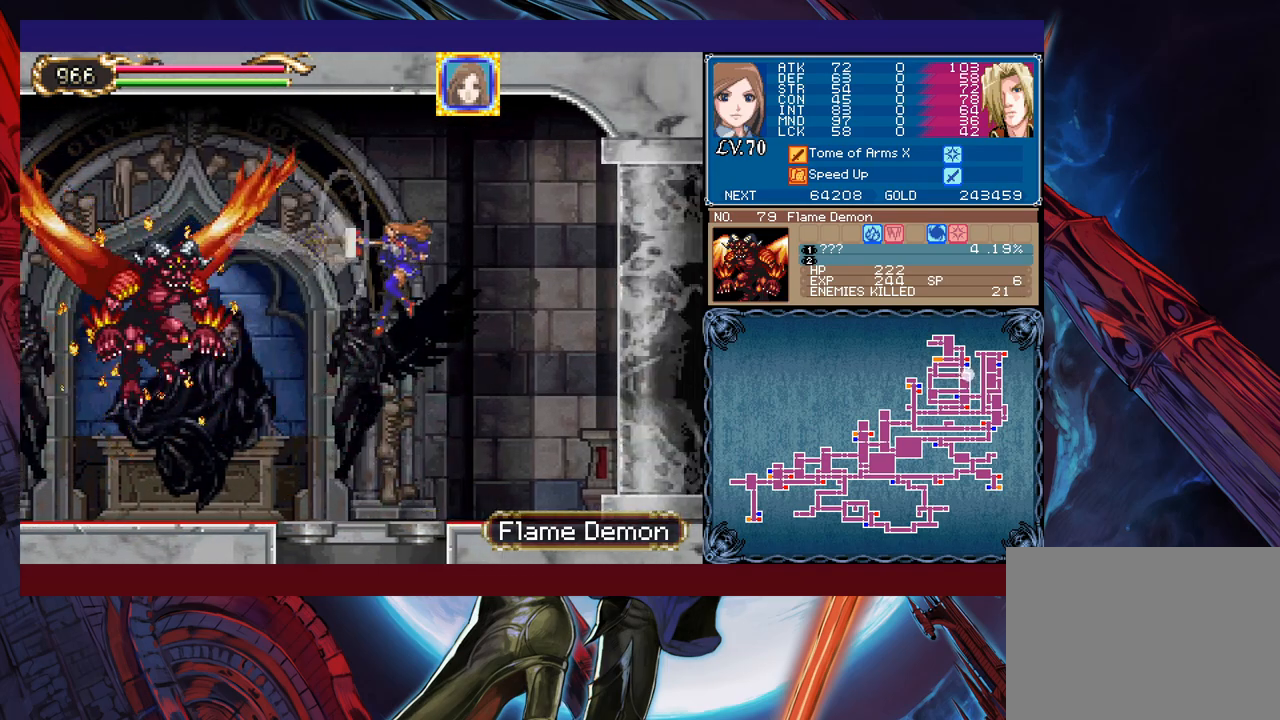
{"buttons": [], "left_stick": "center", "events": [[17, "X", "up"], [33, "B", "up"], [117, "left_stick", "left"], [283, "X", "down"], [283, "left_stick", "center"], [383, "X", "up"]]}
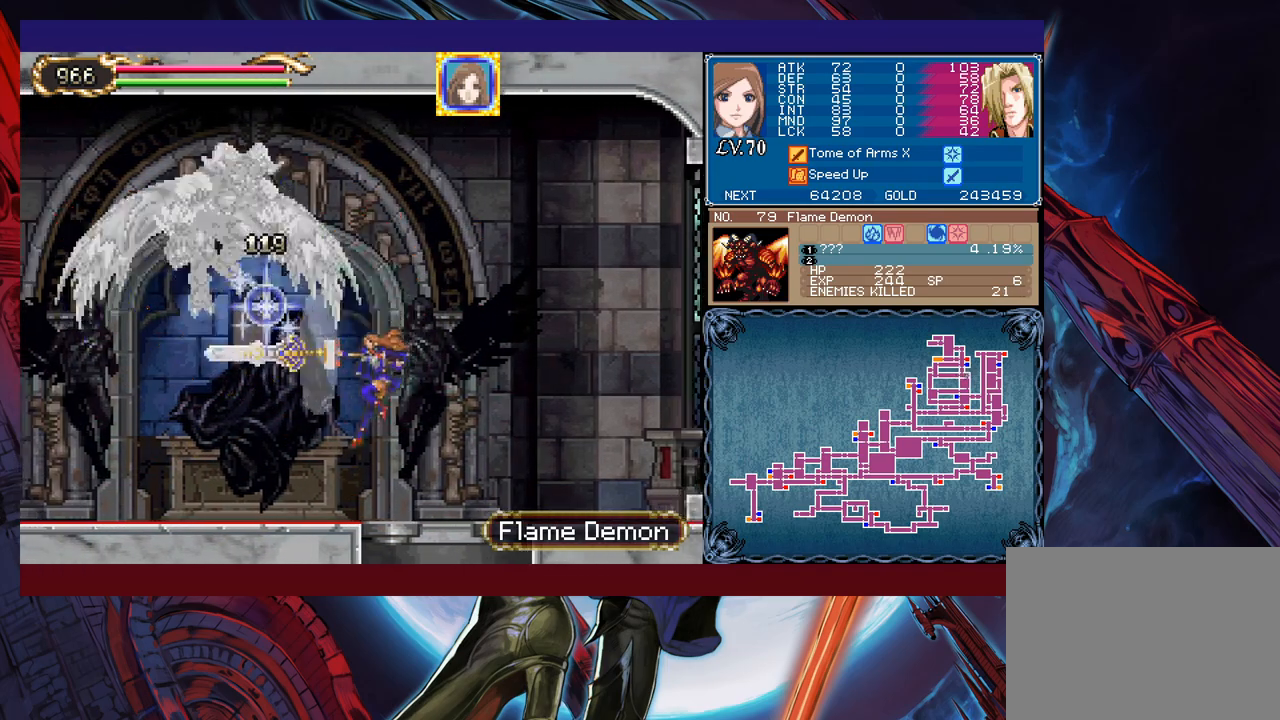
{"buttons": ["B", "X"], "left_stick": "left", "events": [[333, "B", "down"], [417, "left_stick", "left"], [433, "X", "down"]]}
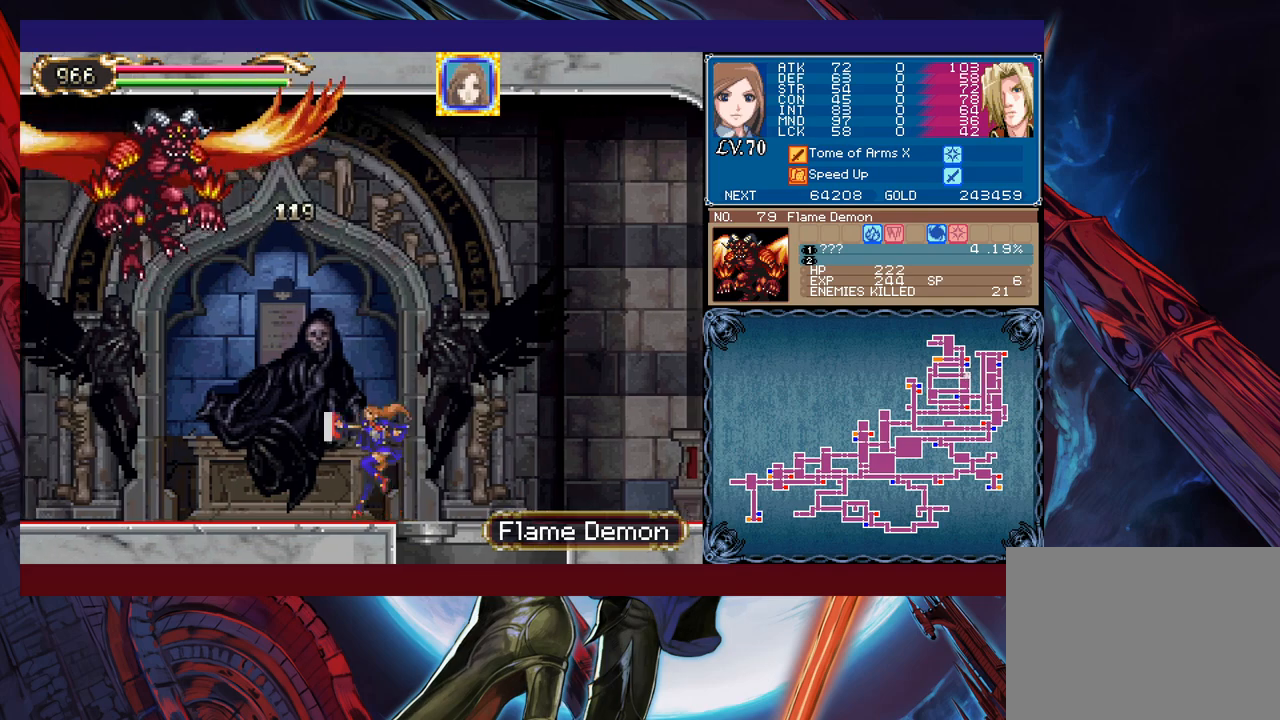
{"buttons": [], "left_stick": "center", "events": [[167, "left_stick", "center"], [183, "B", "up"], [217, "X", "up"]]}
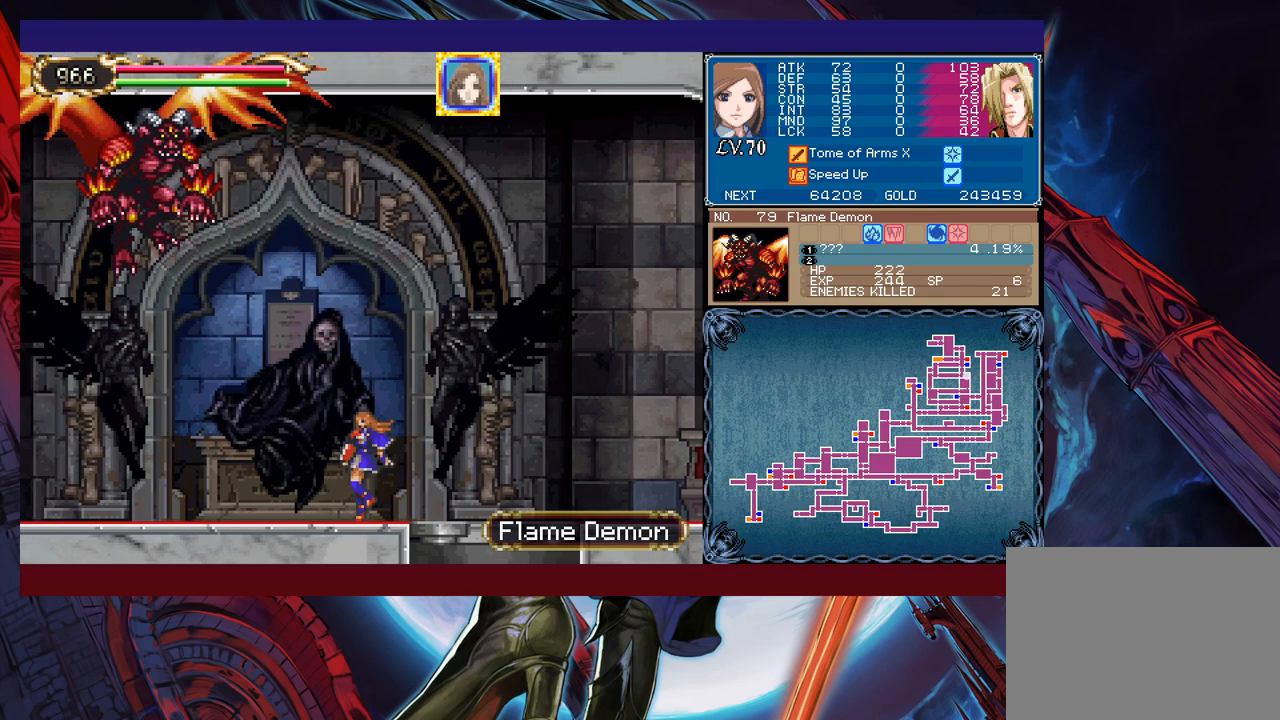
{"buttons": ["B", "X"], "left_stick": "right", "events": [[83, "B", "down"], [133, "X", "down"], [133, "left_stick", "left"], [333, "left_stick", "center"], [383, "left_stick", "right"]]}
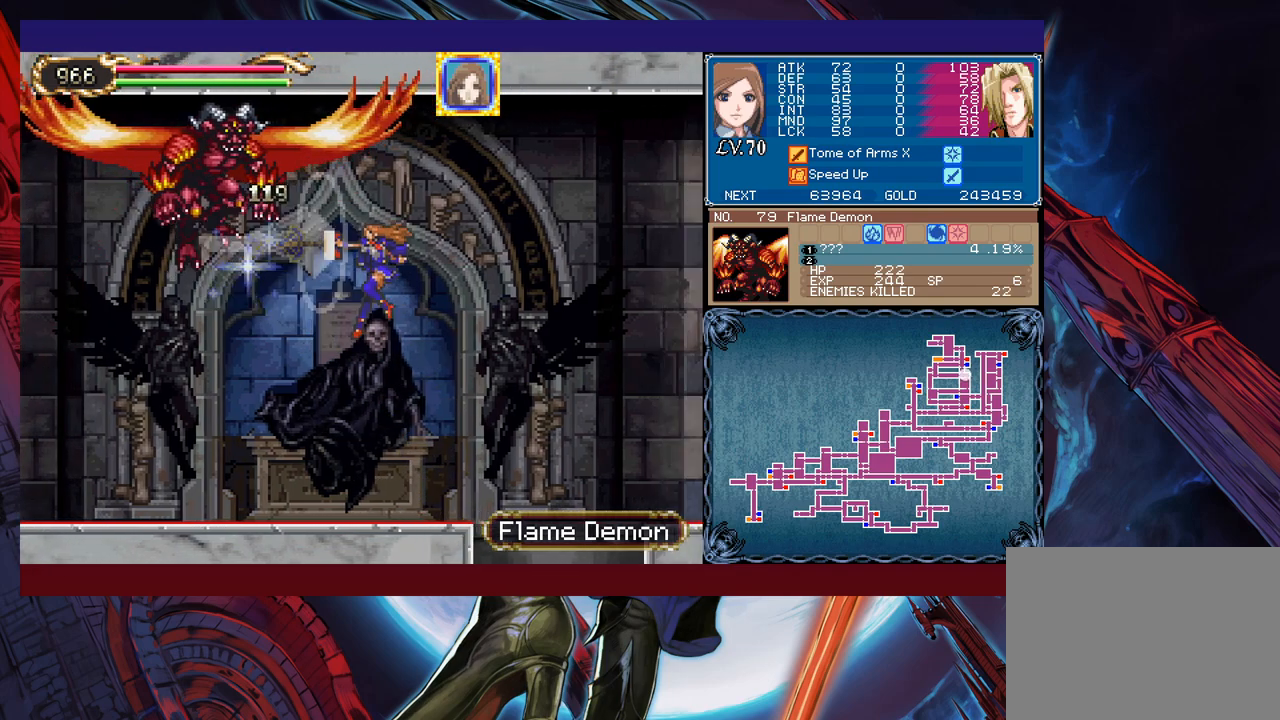
{"buttons": [], "left_stick": "down", "events": [[33, "B", "up"], [33, "X", "up"], [233, "left_stick", "center"], [483, "left_stick", "down"]]}
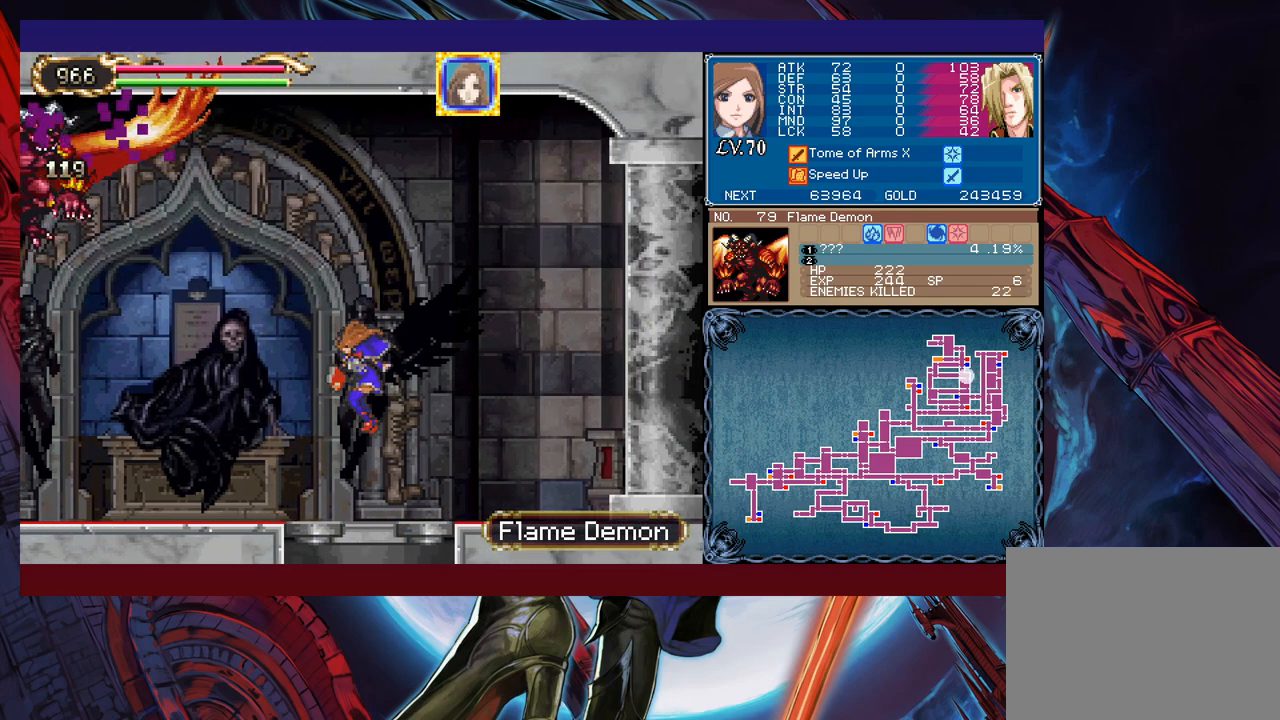
{"buttons": [], "left_stick": "center", "events": [[133, "B", "down"], [283, "B", "up"], [417, "left_stick", "center"]]}
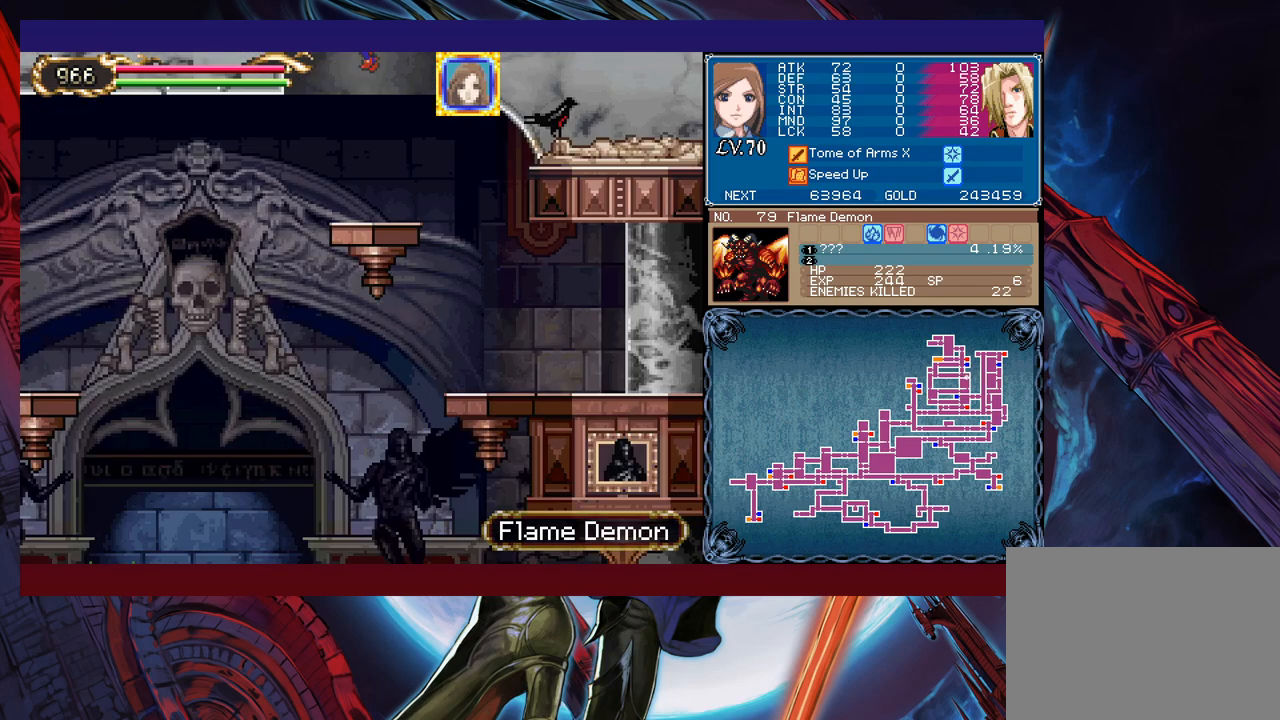
{"buttons": ["B"], "left_stick": "center", "events": [[17, "B", "down"]]}
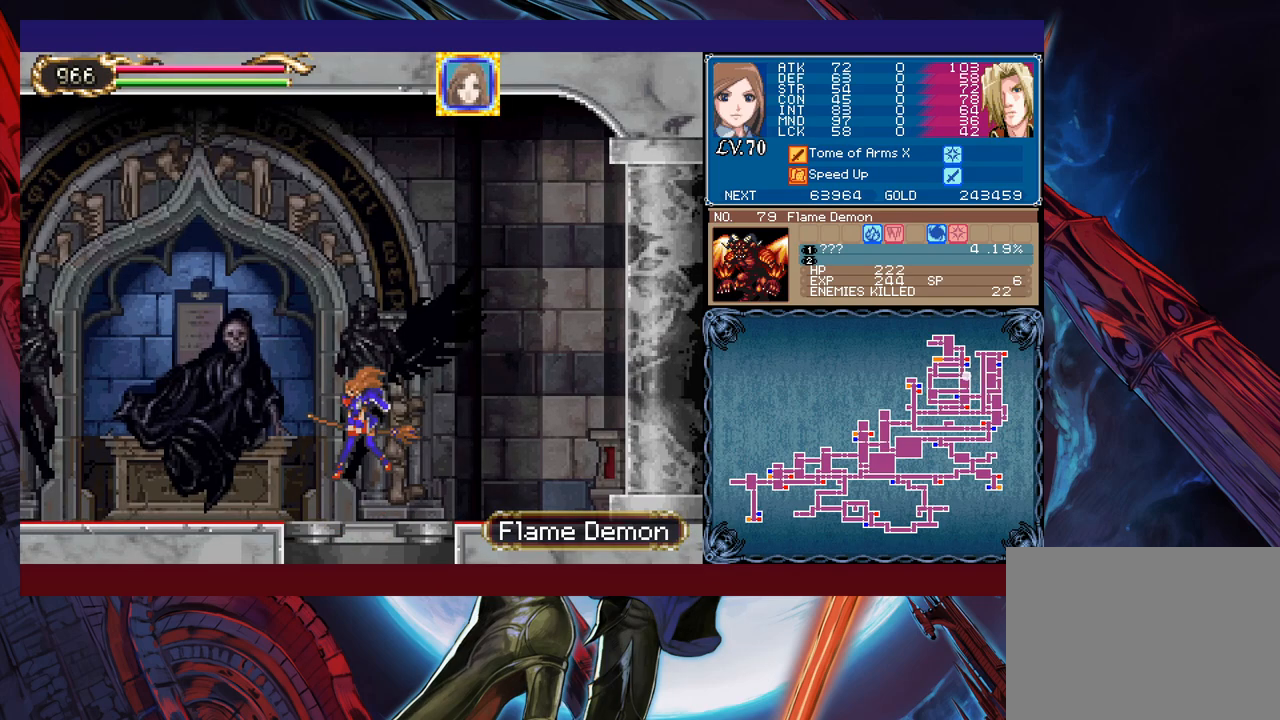
{"buttons": [], "left_stick": "right", "events": [[133, "B", "up"], [233, "left_stick", "left"], [383, "left_stick", "center"], [433, "left_stick", "right"]]}
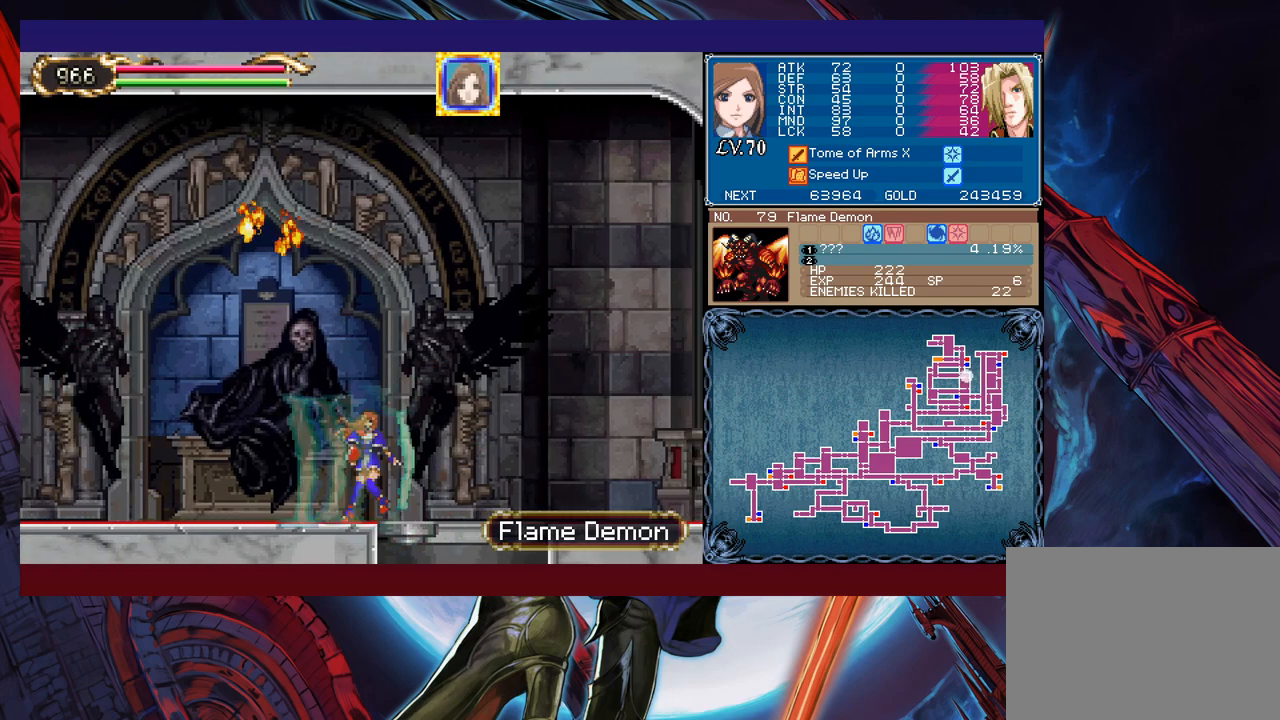
{"buttons": [], "left_stick": "right", "events": [[67, "left_stick", "center"], [433, "left_stick", "right"]]}
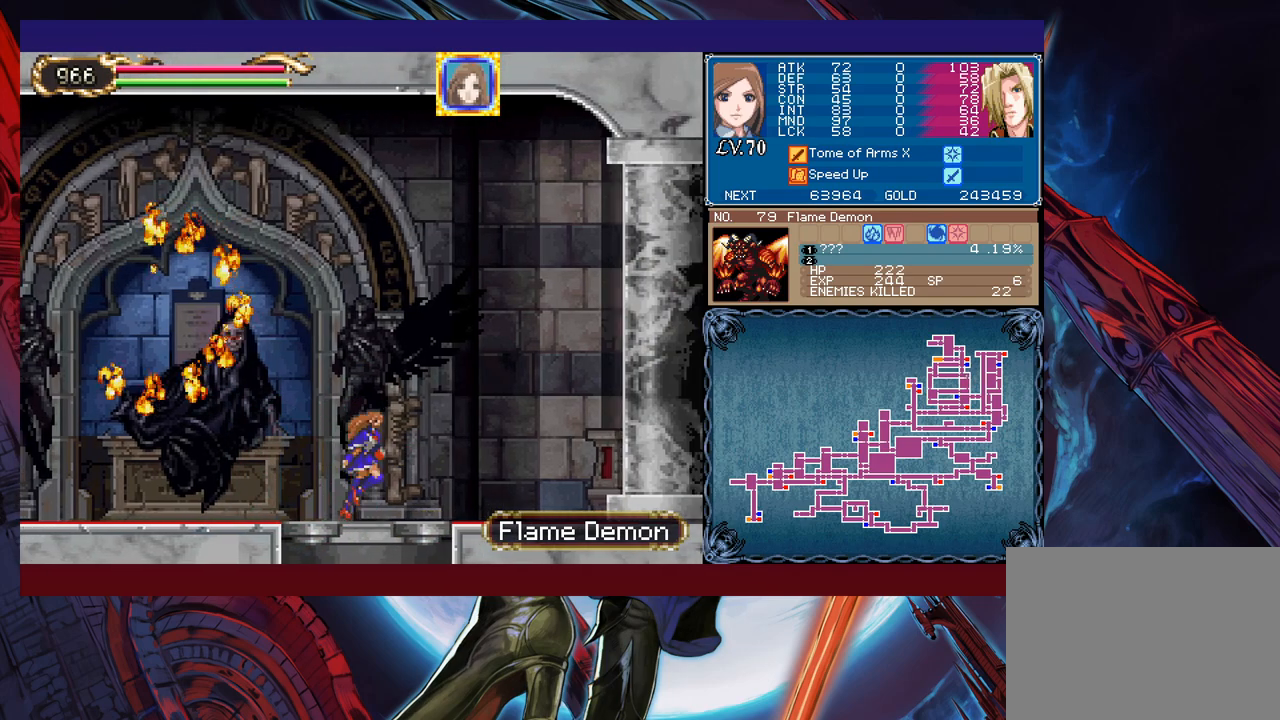
{"buttons": [], "left_stick": "center", "events": [[33, "left_stick", "center"]]}
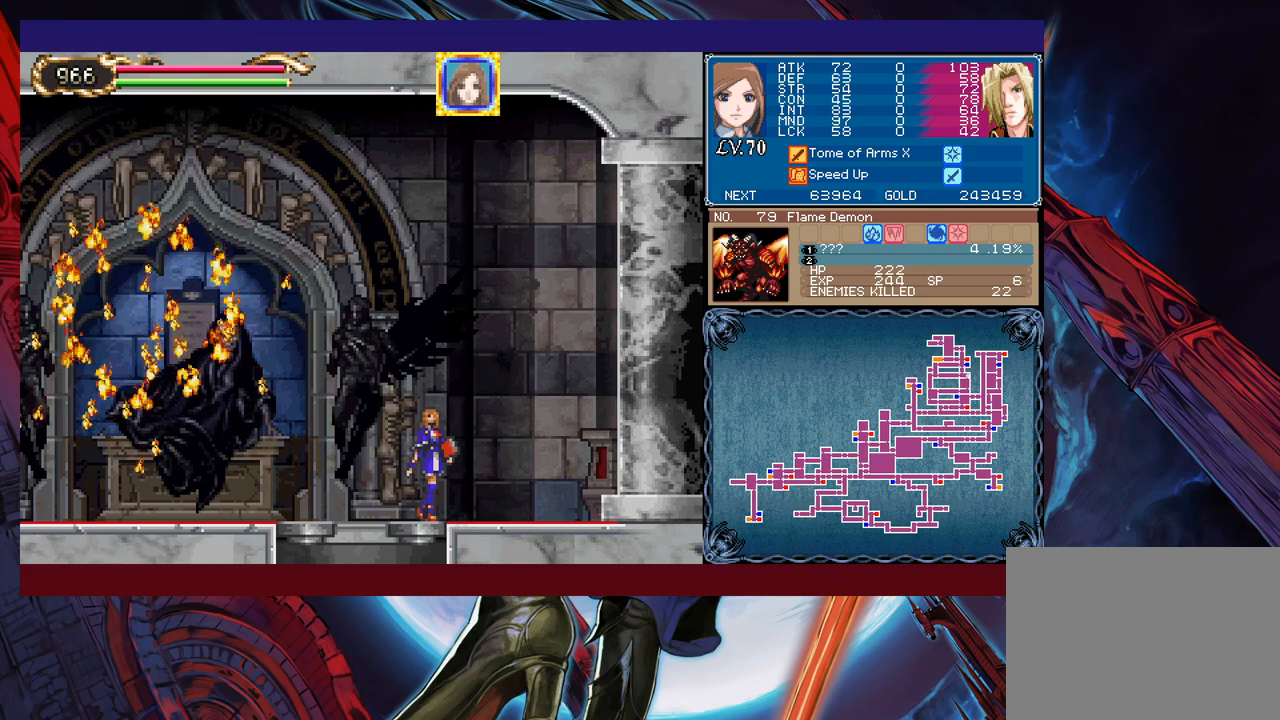
{"buttons": [], "left_stick": "center", "events": []}
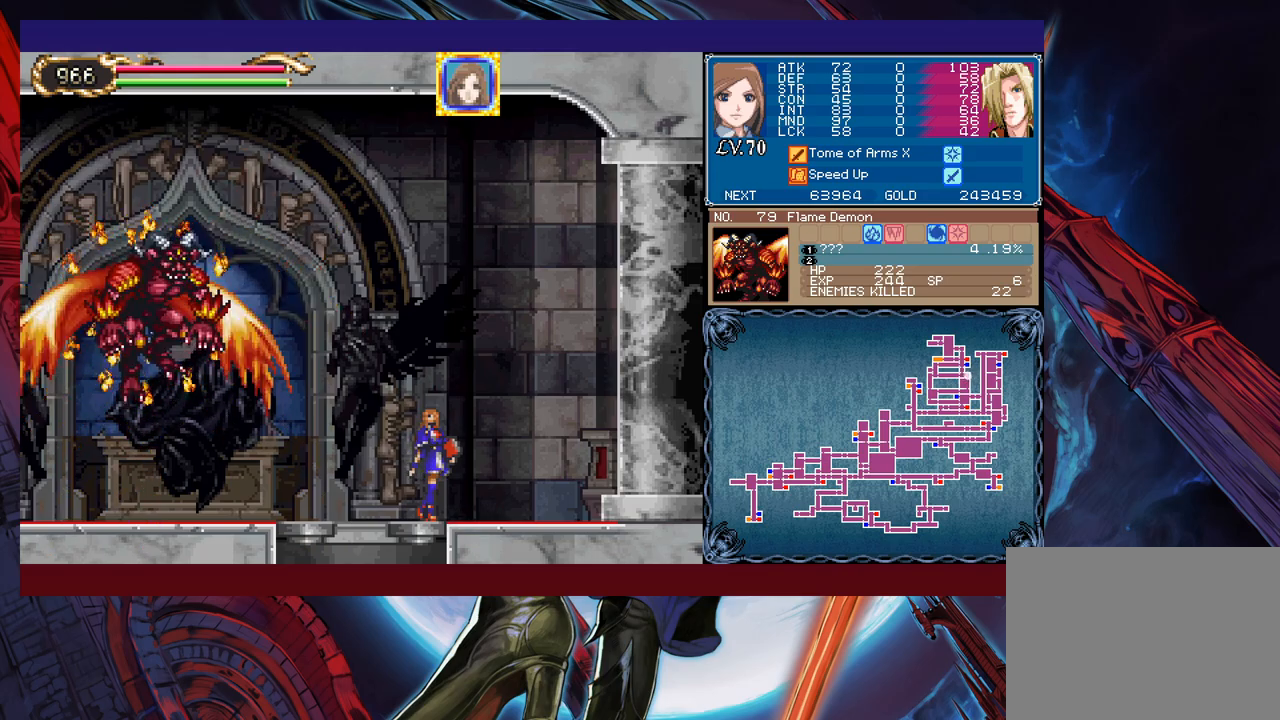
{"buttons": [], "left_stick": "right", "events": [[17, "left_stick", "left"], [33, "B", "down"], [83, "X", "down"], [217, "left_stick", "center"], [267, "left_stick", "right"], [433, "X", "up"], [467, "B", "up"]]}